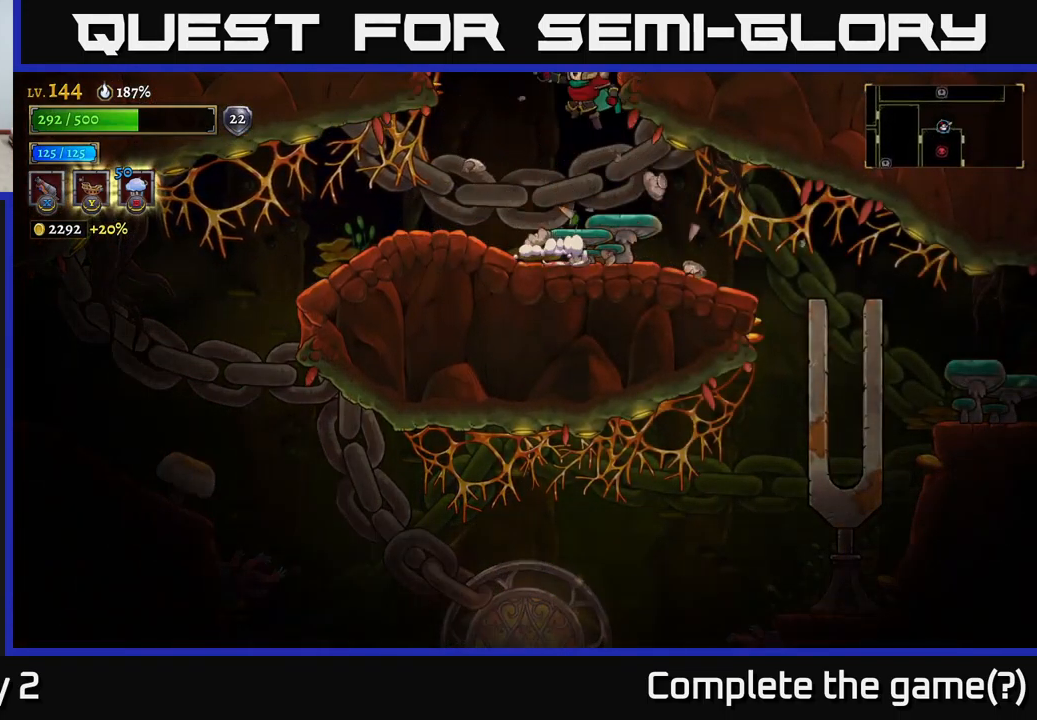
Gameplay with a controller (Xbox layout); each line is a JSON object with the inputs held at the frame after it. "events" lists button and stick changes between this image and that frame as [ms after this image, input, new state], when the widget could be followed in between.
{"buttons": [], "left_stick": "center", "right_stick": "center", "events": [[116, "left_stick", "center"], [183, "A", "up"], [183, "left_stick", "down-left"], [400, "left_stick", "center"]]}
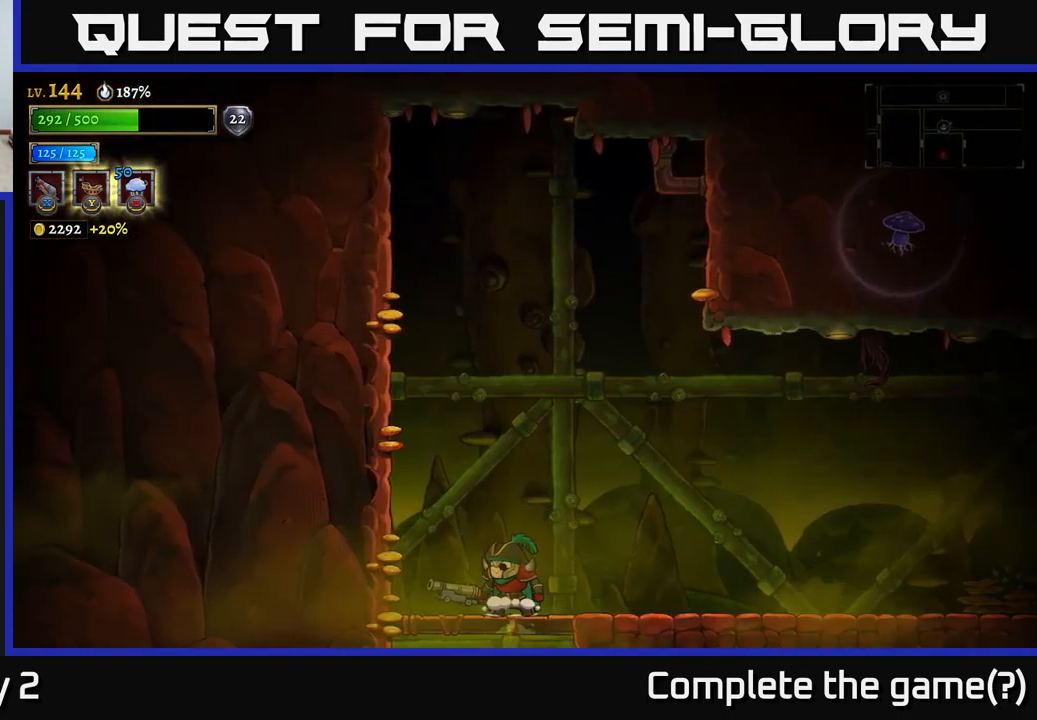
{"buttons": [], "left_stick": "center", "right_stick": "center", "events": []}
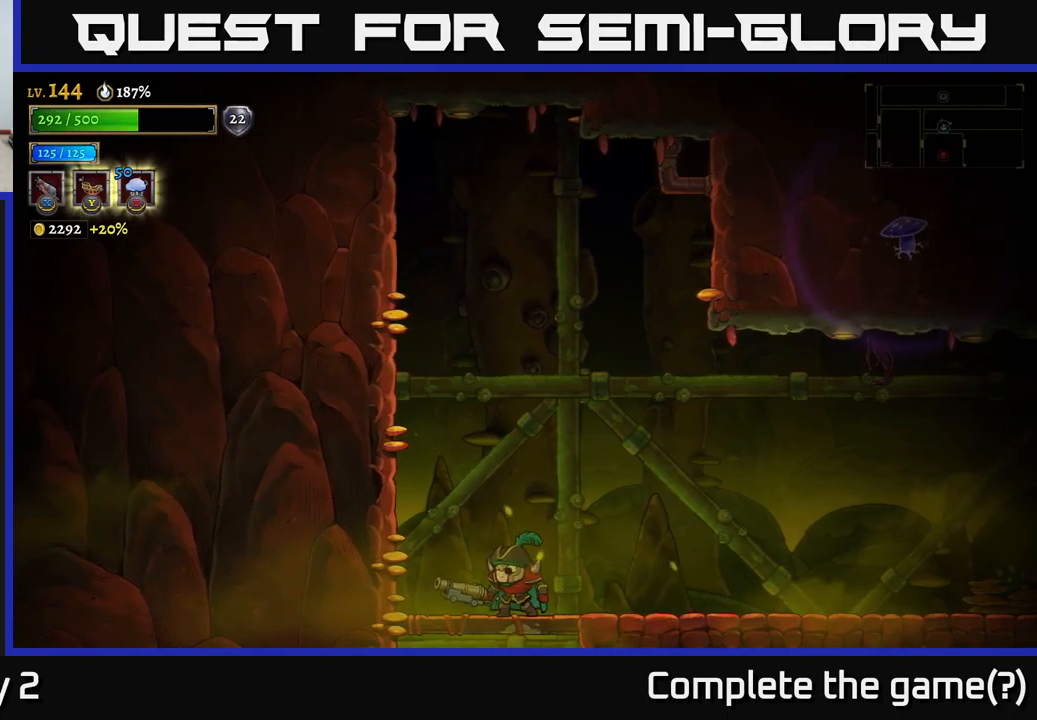
{"buttons": [], "left_stick": "right", "right_stick": "center", "events": [[17, "left_stick", "right"]]}
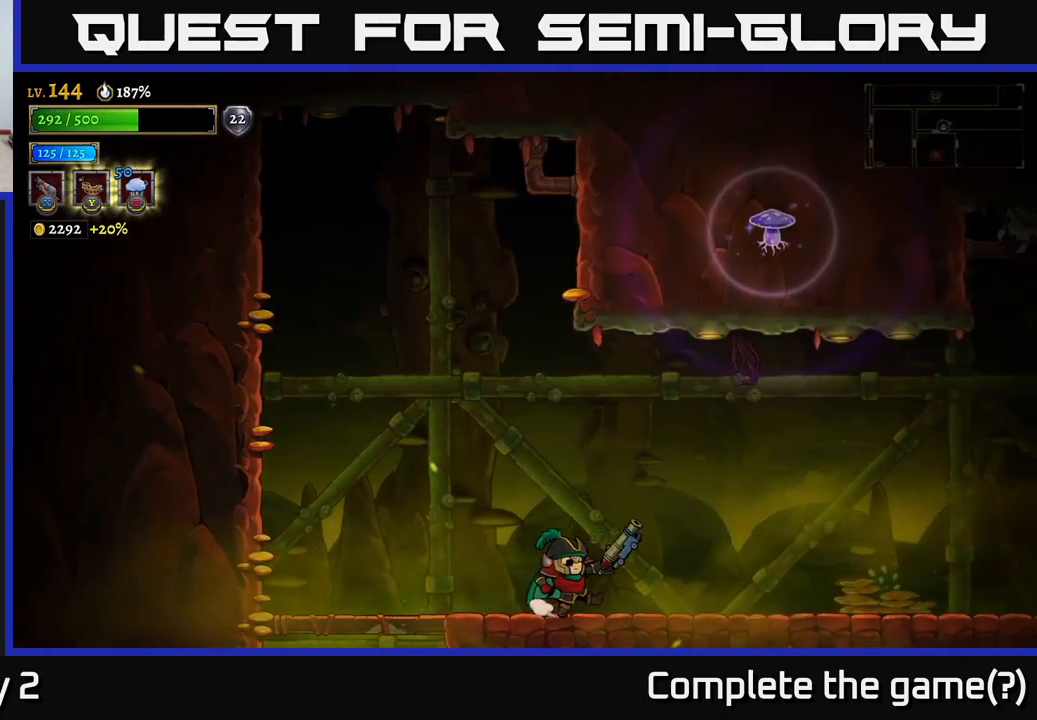
{"buttons": [], "left_stick": "right", "right_stick": "center", "events": []}
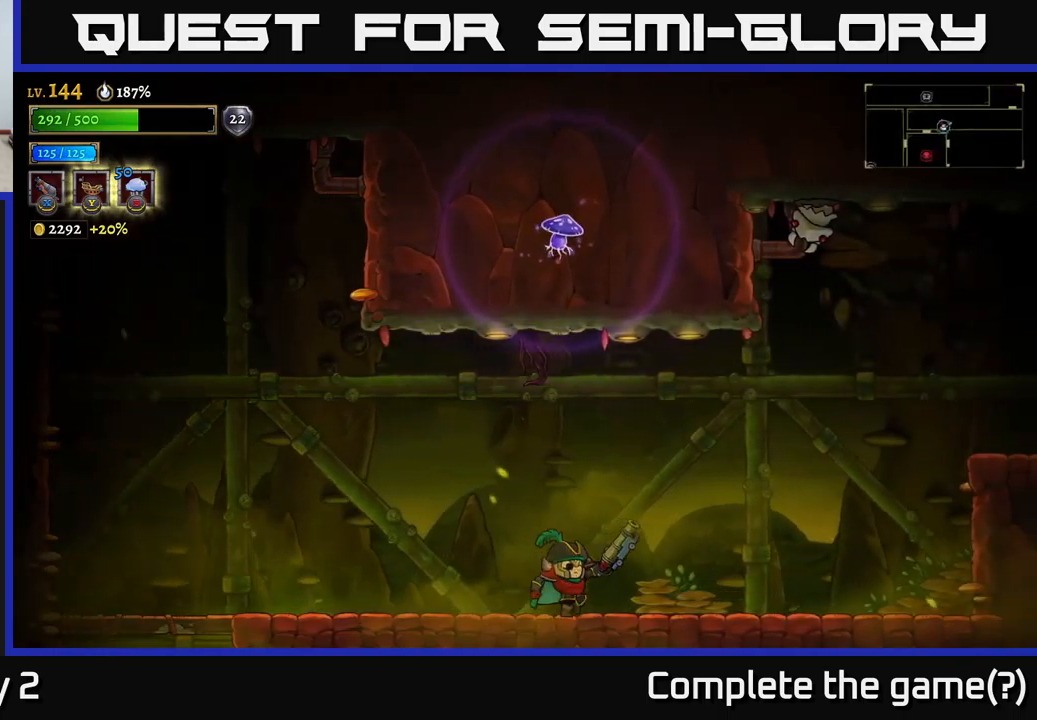
{"buttons": [], "left_stick": "right", "right_stick": "center", "events": []}
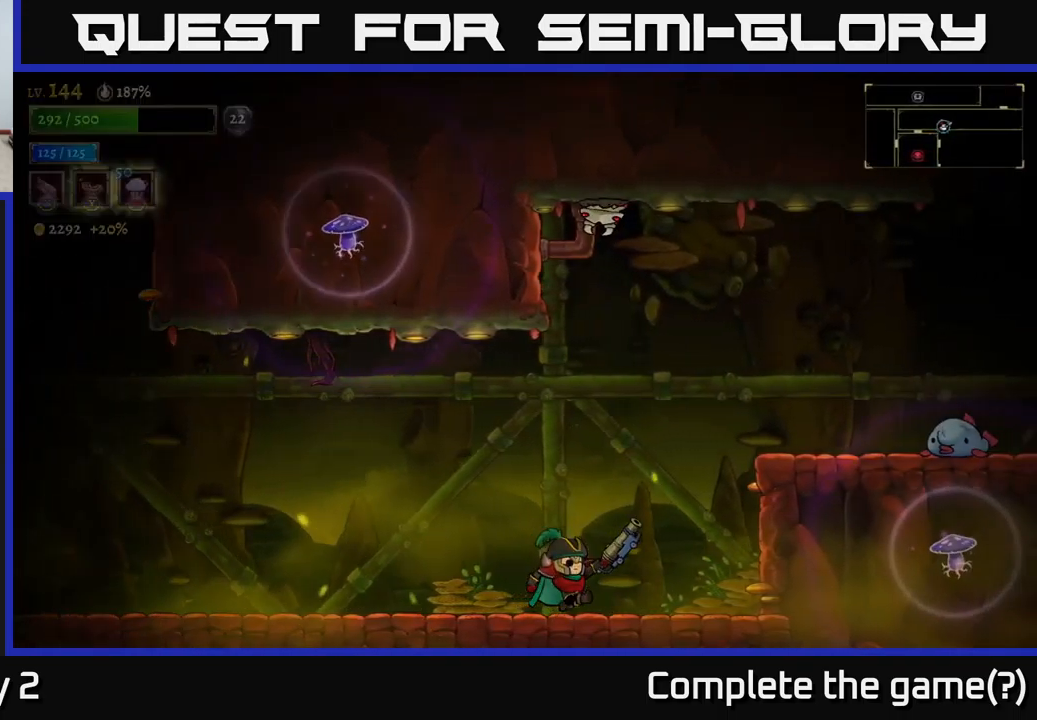
{"buttons": [], "left_stick": "center", "right_stick": "center", "events": [[150, "left_stick", "center"]]}
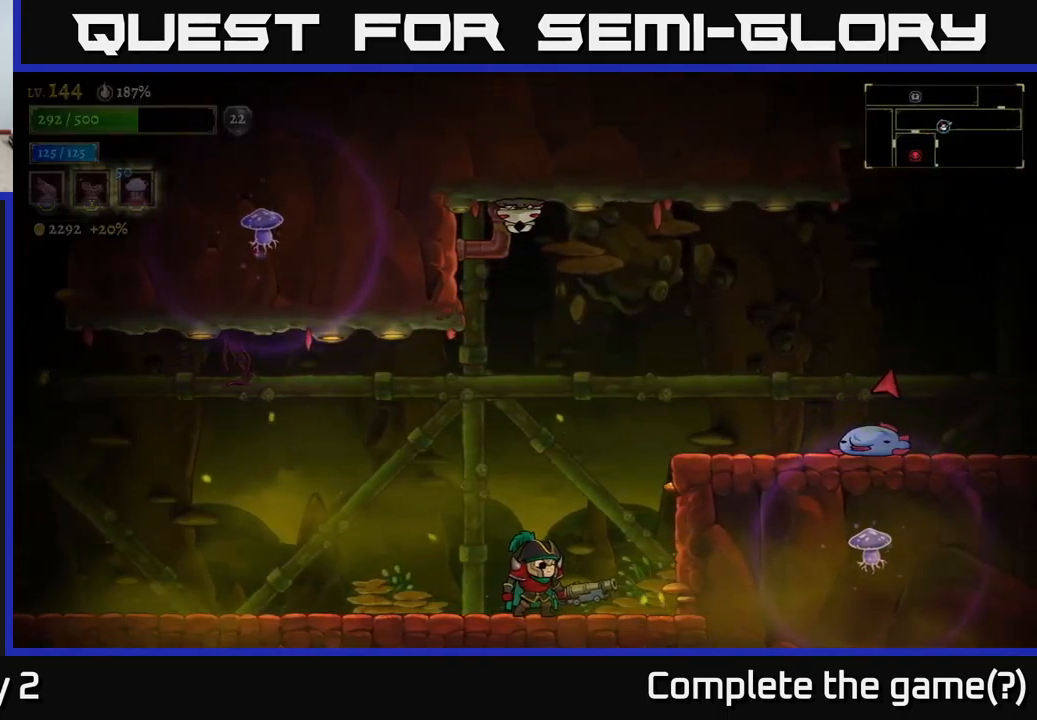
{"buttons": [], "left_stick": "left", "right_stick": "center", "events": [[233, "left_stick", "left"]]}
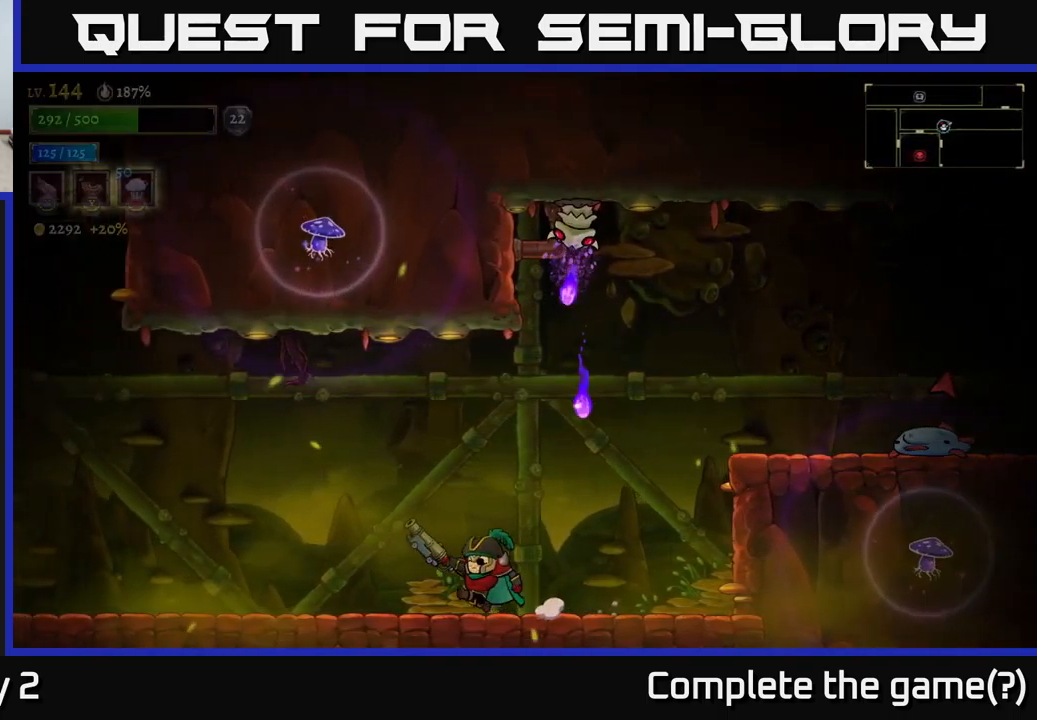
{"buttons": [], "left_stick": "center", "right_stick": "center", "events": [[283, "left_stick", "center"]]}
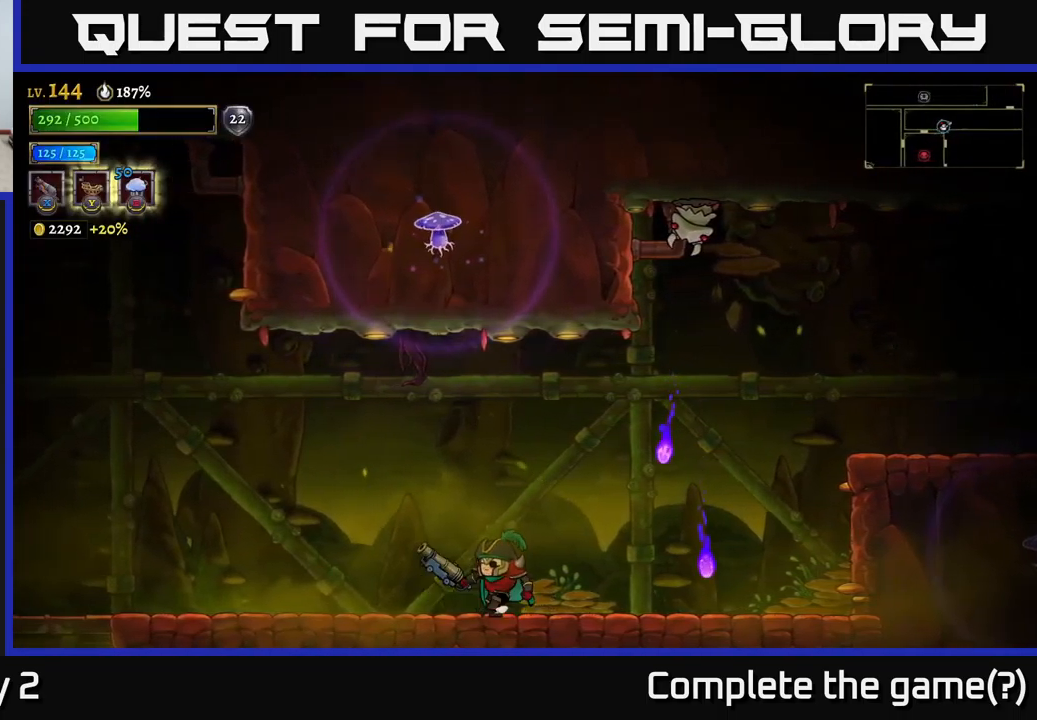
{"buttons": [], "left_stick": "center", "right_stick": "center", "events": [[17, "left_stick", "left"], [217, "left_stick", "center"]]}
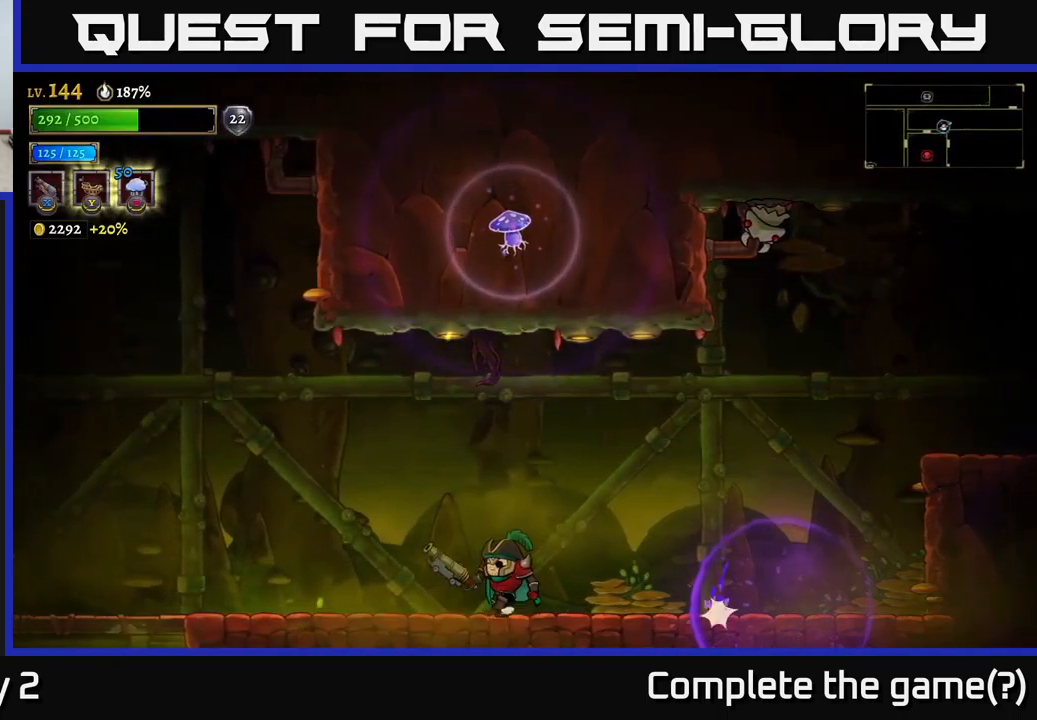
{"buttons": [], "left_stick": "right", "right_stick": "center", "events": [[33, "left_stick", "left"], [200, "left_stick", "center"], [350, "left_stick", "right"]]}
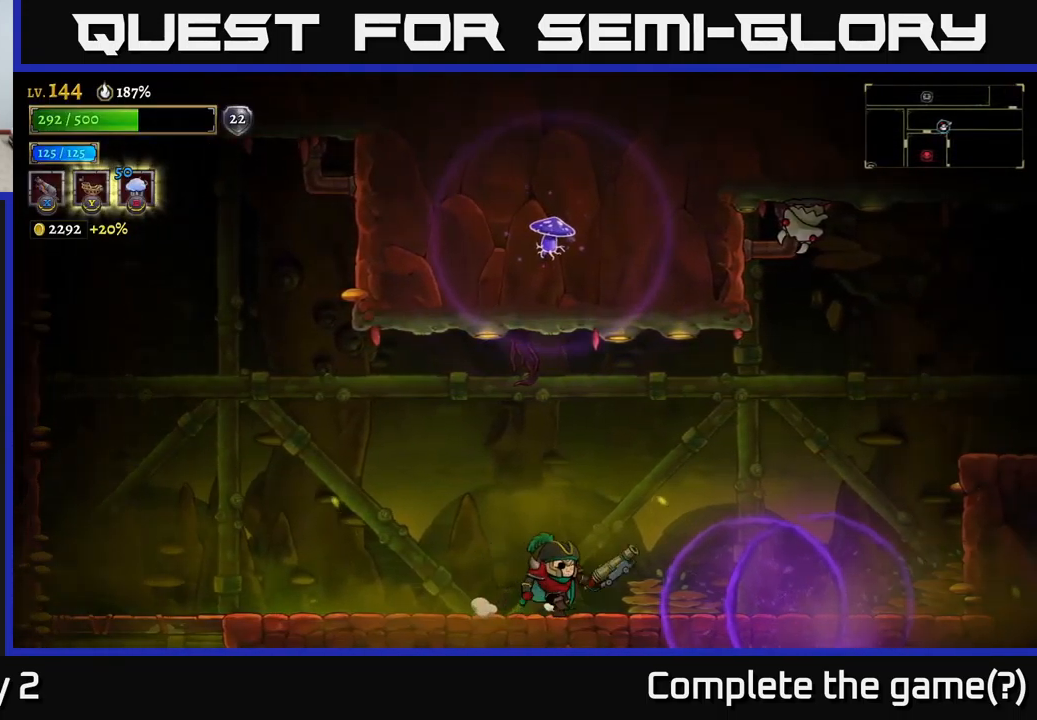
{"buttons": [], "left_stick": "right", "right_stick": "center", "events": [[67, "A", "down"], [317, "A", "up"]]}
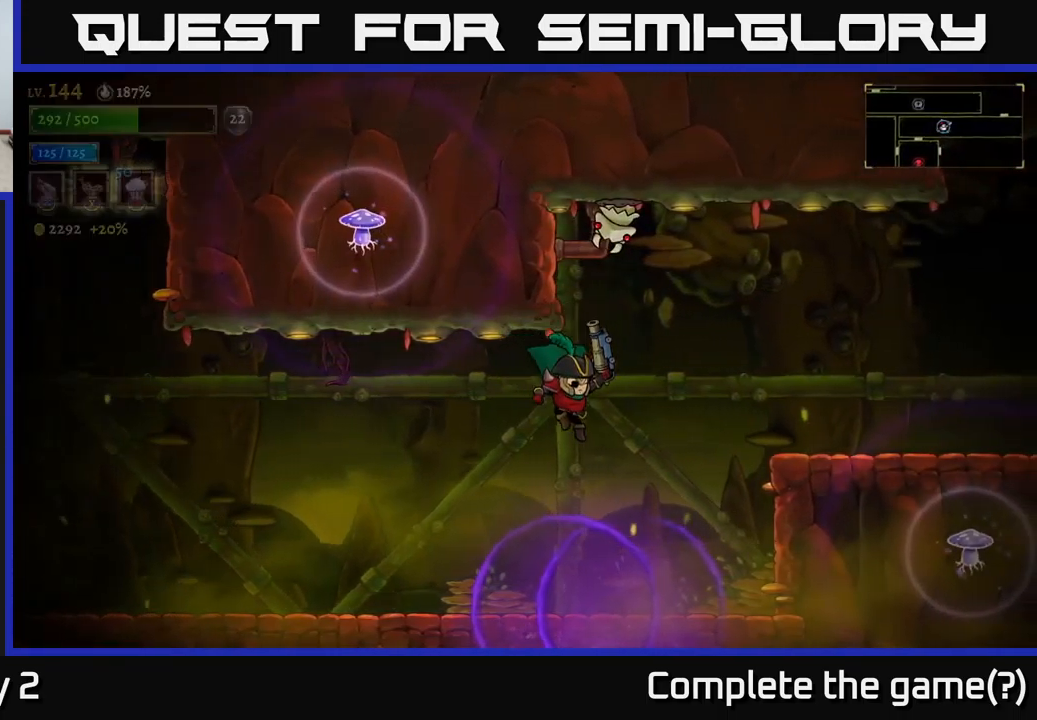
{"buttons": ["A", "X"], "left_stick": "up-left", "right_stick": "center", "events": [[133, "A", "down"], [334, "X", "down"], [367, "left_stick", "up-left"]]}
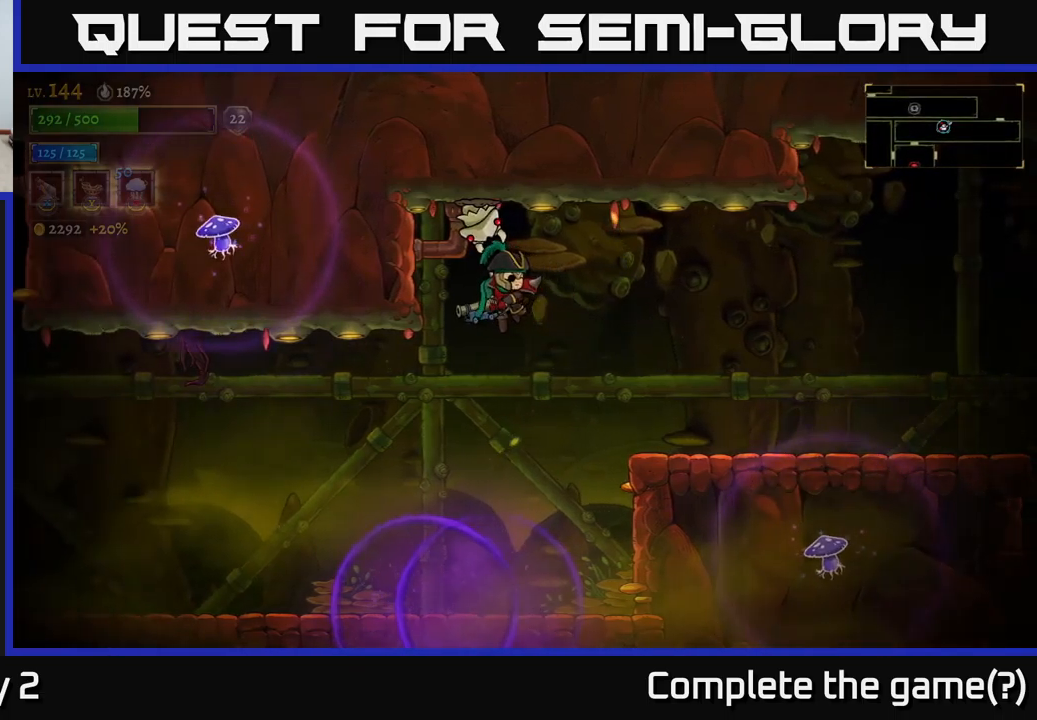
{"buttons": [], "left_stick": "up-right", "right_stick": "center", "events": [[84, "left_stick", "up-right"], [434, "X", "up"], [484, "A", "up"]]}
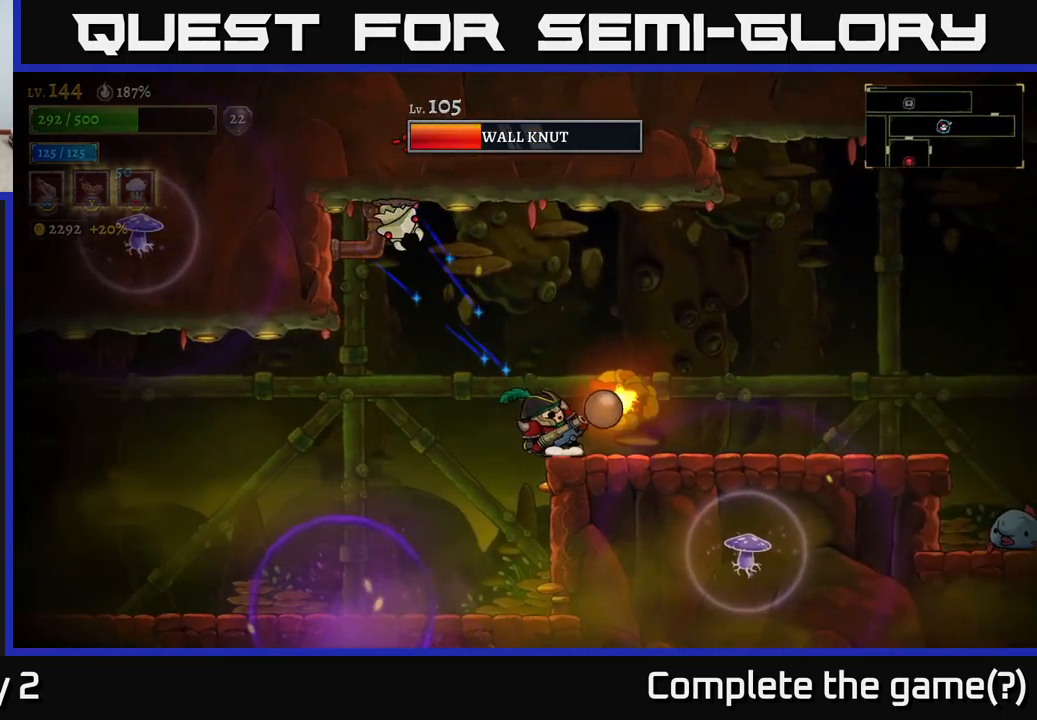
{"buttons": [], "left_stick": "center", "right_stick": "center", "events": [[67, "left_stick", "center"]]}
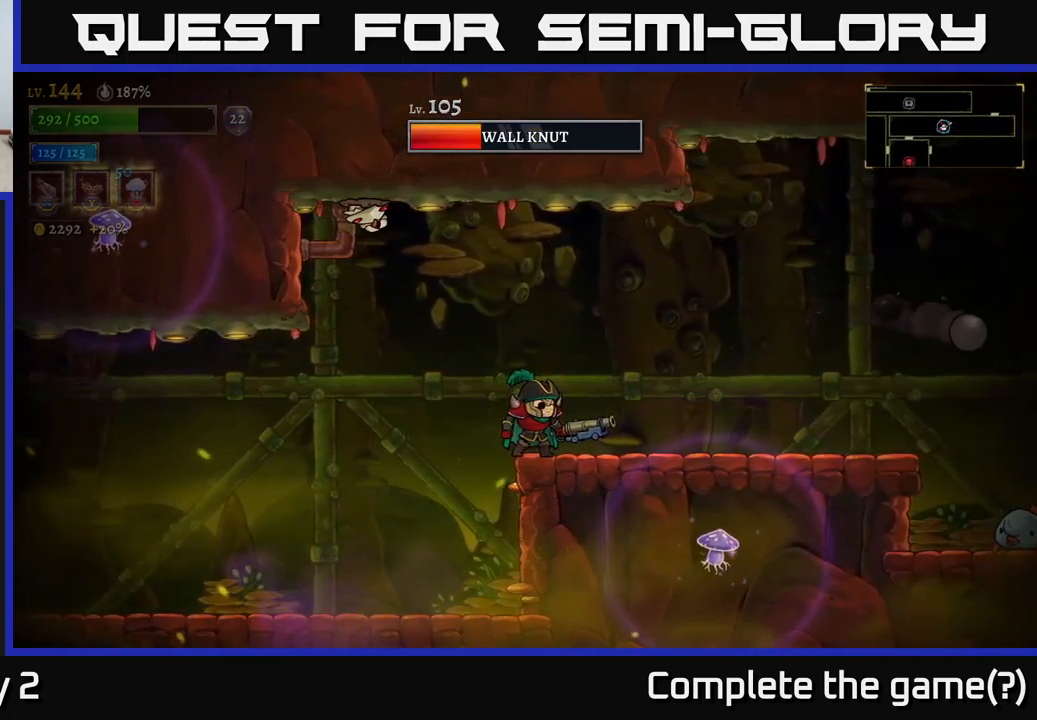
{"buttons": ["A"], "left_stick": "right", "right_stick": "center", "events": [[350, "left_stick", "right"], [450, "A", "down"]]}
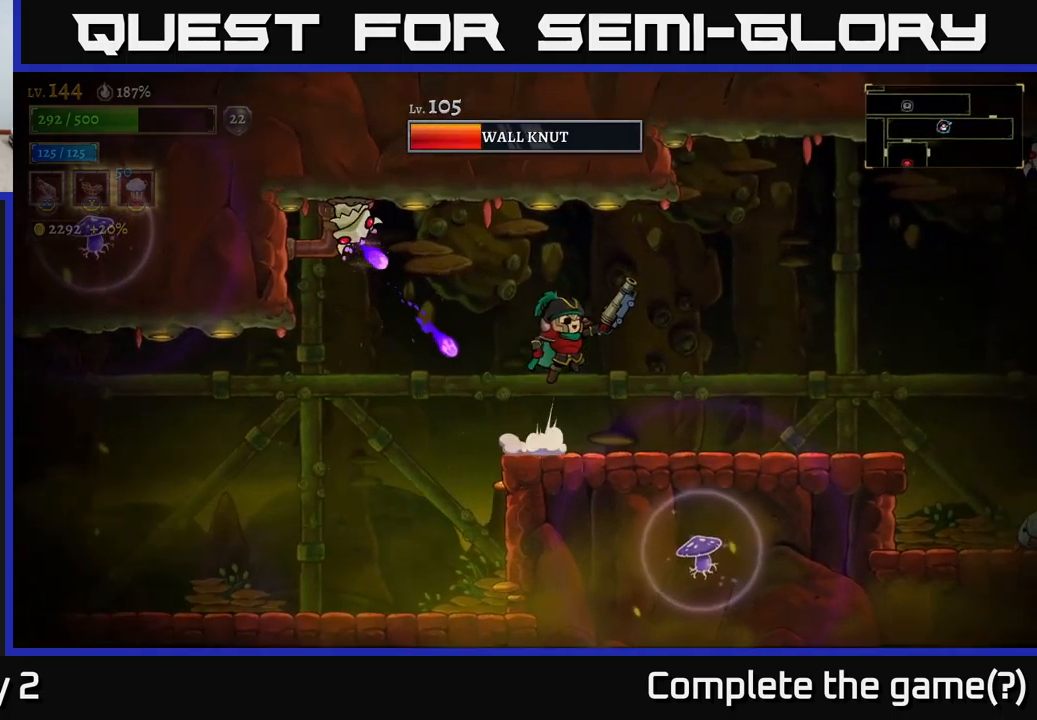
{"buttons": ["A"], "left_stick": "left", "right_stick": "center", "events": [[67, "left_stick", "left"], [117, "X", "down"], [267, "left_stick", "center"], [334, "left_stick", "left"], [467, "X", "up"]]}
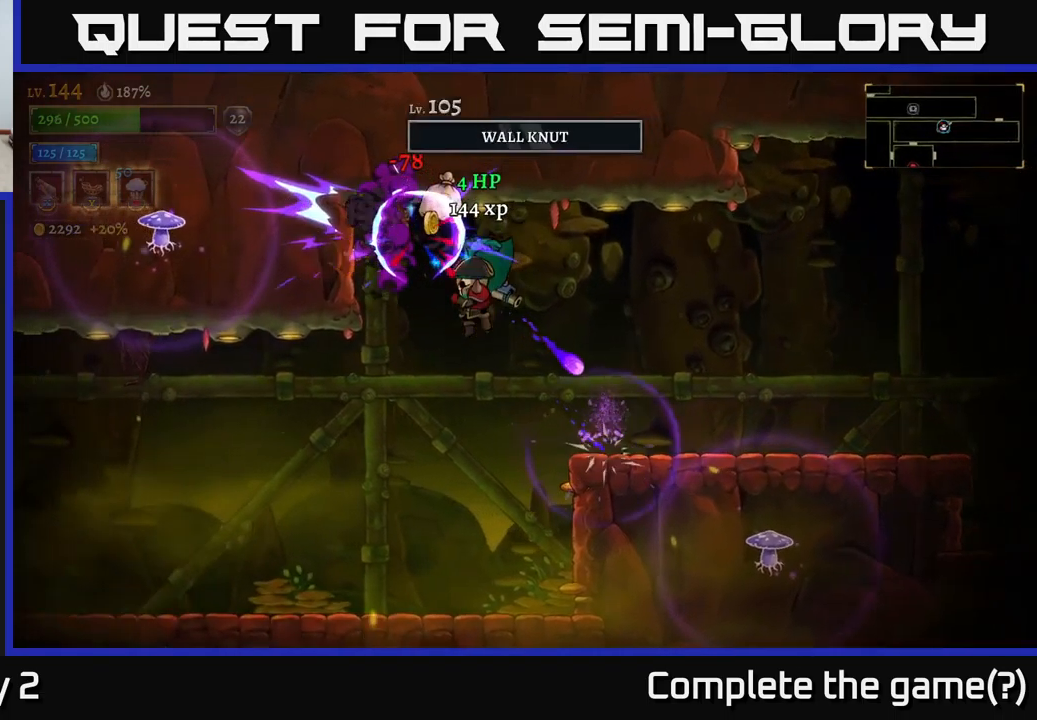
{"buttons": [], "left_stick": "center", "right_stick": "center", "events": [[134, "A", "up"], [434, "left_stick", "center"]]}
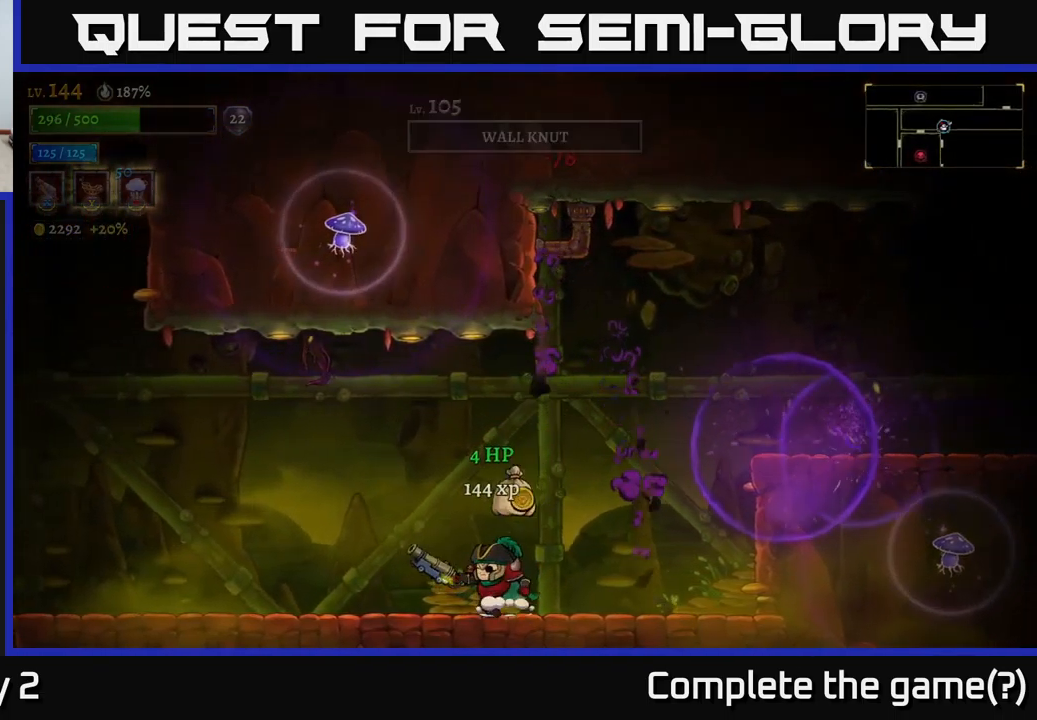
{"buttons": [], "left_stick": "center", "right_stick": "center", "events": [[117, "left_stick", "right"], [250, "left_stick", "center"]]}
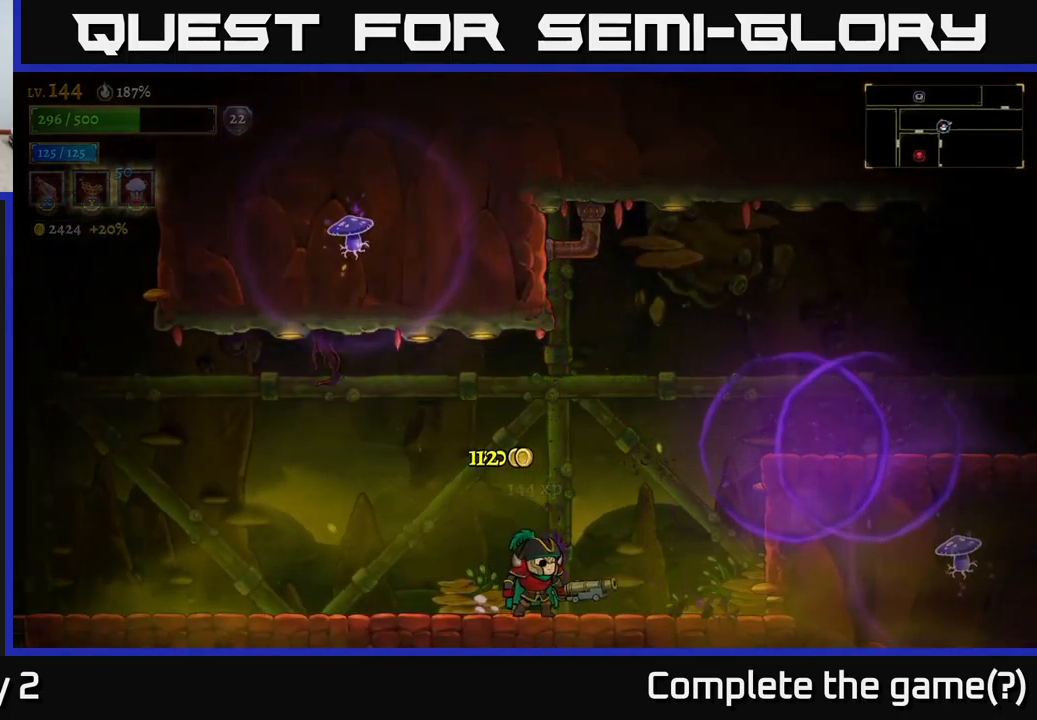
{"buttons": ["A"], "left_stick": "right", "right_stick": "center", "events": [[134, "left_stick", "right"], [167, "A", "down"], [417, "A", "up"], [467, "A", "down"]]}
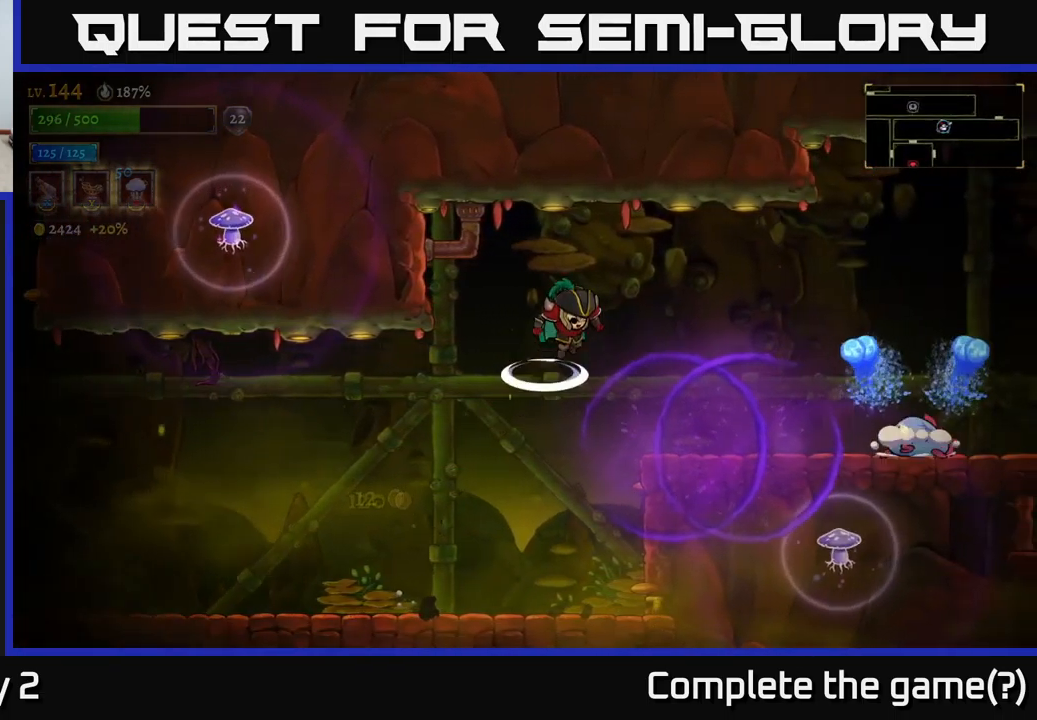
{"buttons": ["A"], "left_stick": "left", "right_stick": "center", "events": [[334, "left_stick", "left"]]}
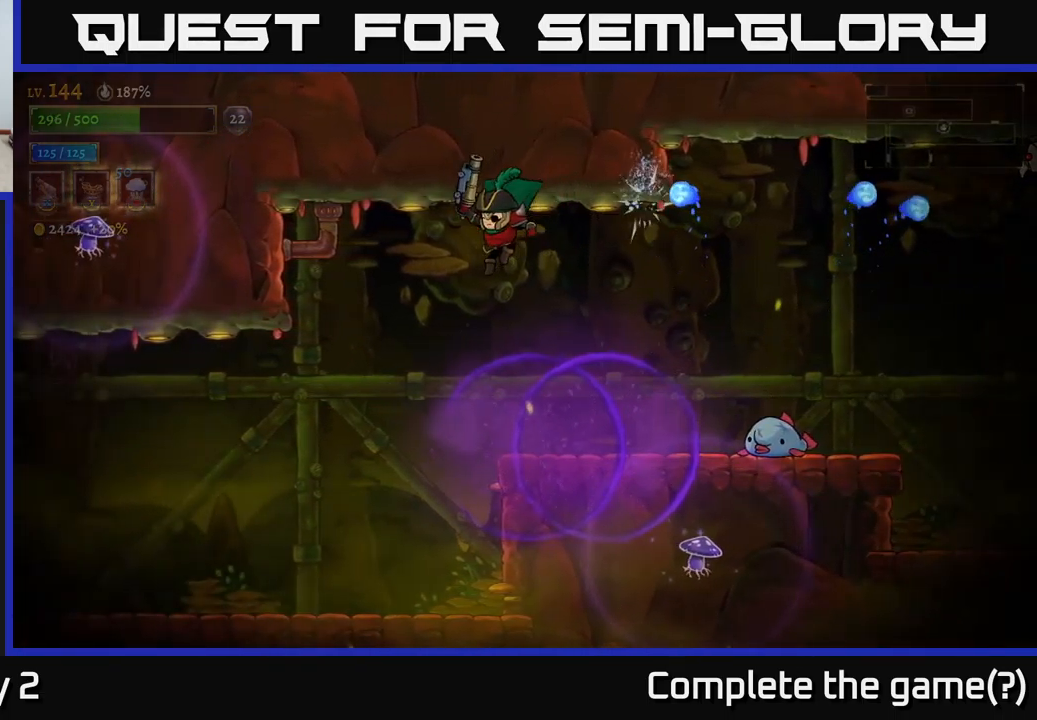
{"buttons": [], "left_stick": "left", "right_stick": "center", "events": [[250, "A", "up"]]}
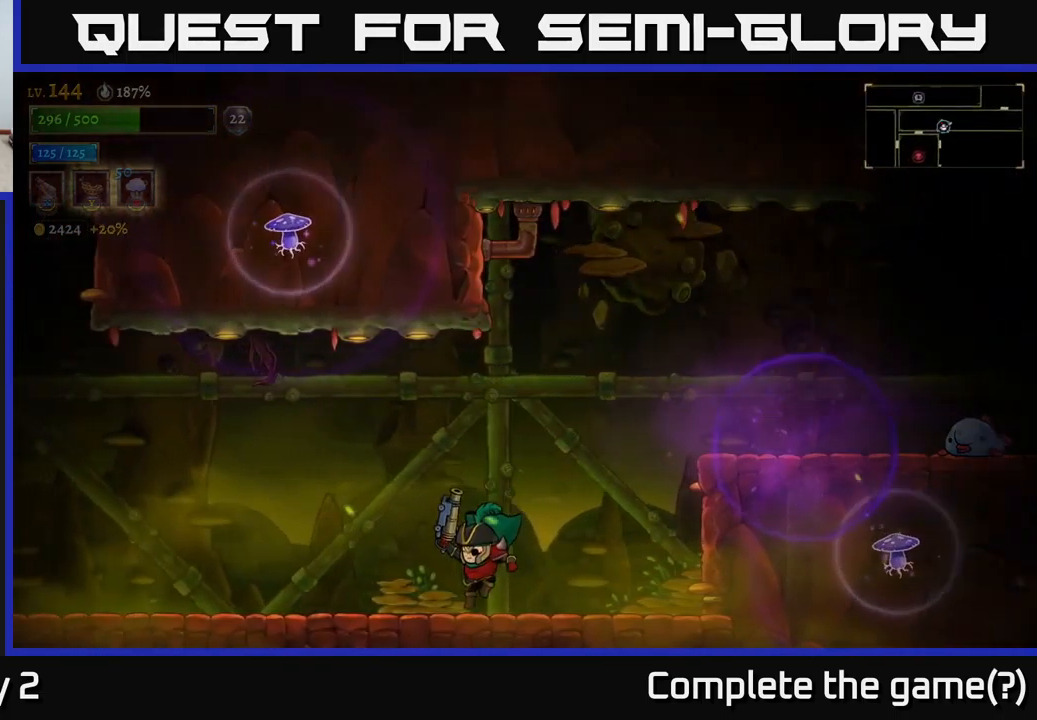
{"buttons": ["A"], "left_stick": "right", "right_stick": "center", "events": [[100, "left_stick", "center"], [267, "left_stick", "right"], [283, "A", "down"]]}
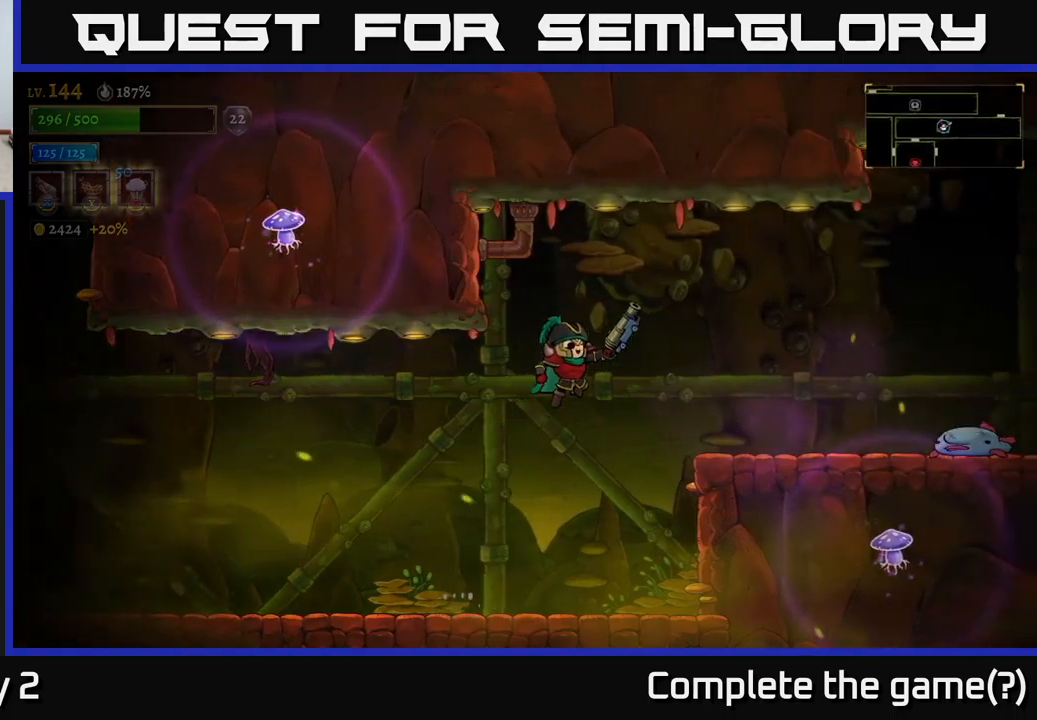
{"buttons": ["X"], "left_stick": "right", "right_stick": "center", "events": [[366, "X", "down"], [433, "A", "up"]]}
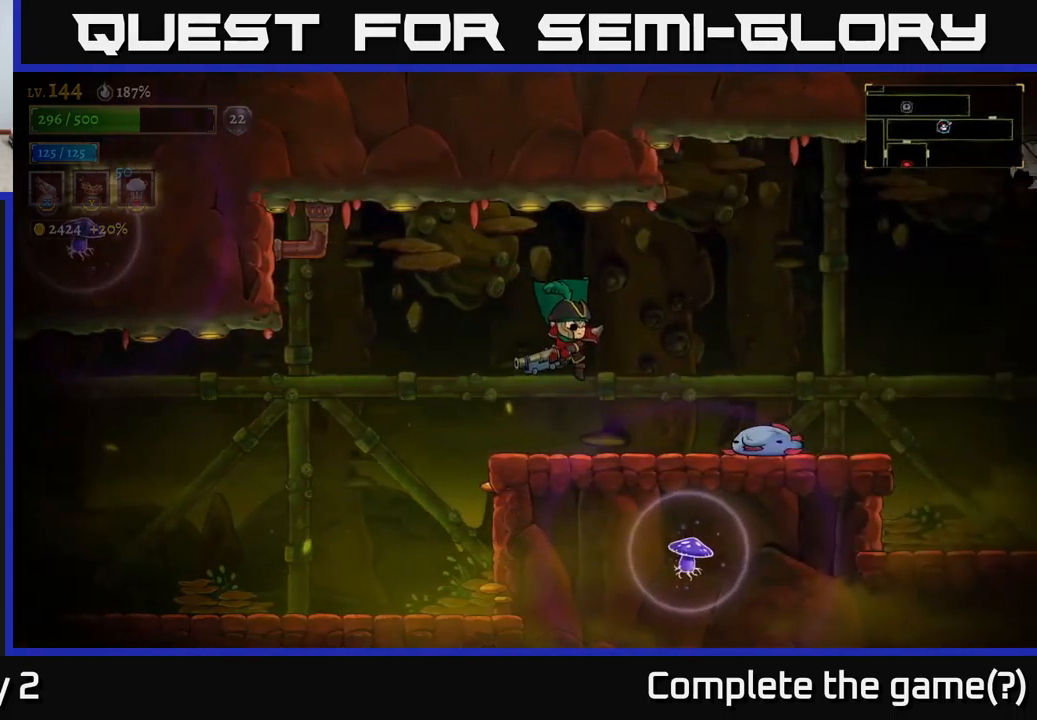
{"buttons": ["X"], "left_stick": "up-right", "right_stick": "center", "events": [[416, "left_stick", "up-right"]]}
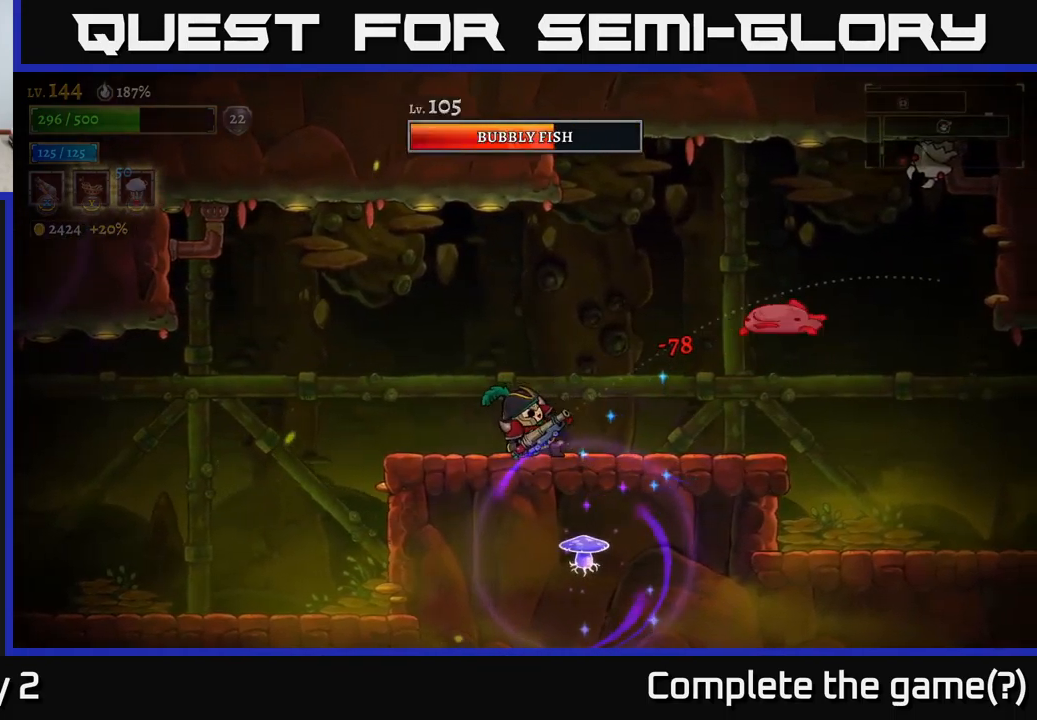
{"buttons": [], "left_stick": "left", "right_stick": "center", "events": [[16, "X", "up"], [183, "left_stick", "left"], [316, "A", "down"], [500, "A", "up"]]}
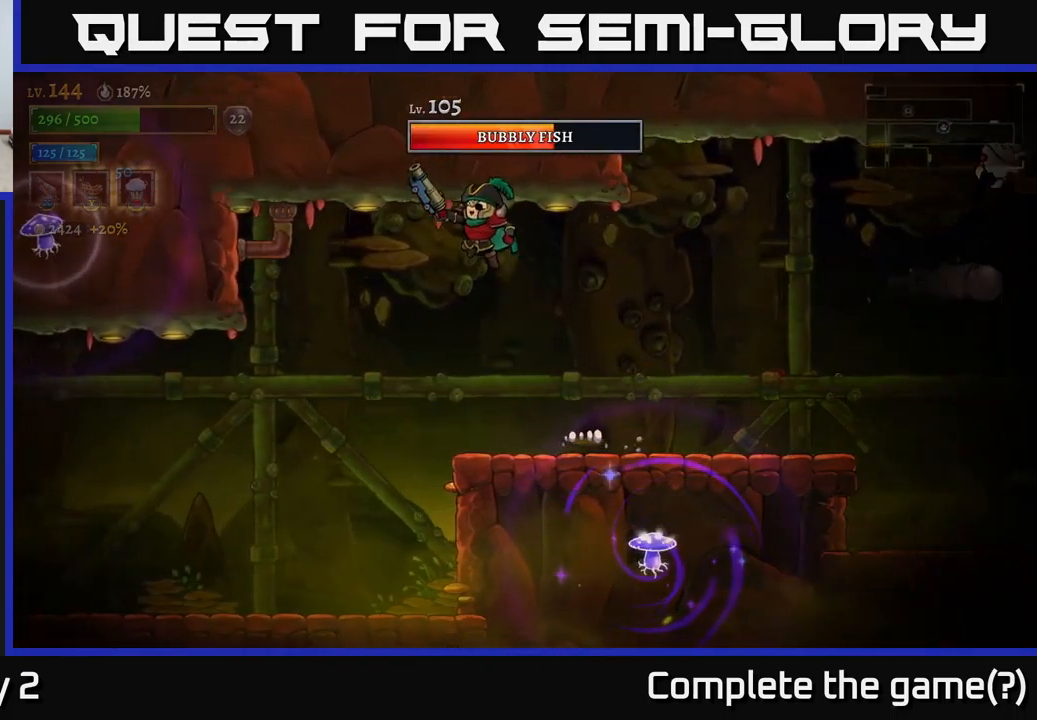
{"buttons": [], "left_stick": "center", "right_stick": "center", "events": [[483, "left_stick", "center"]]}
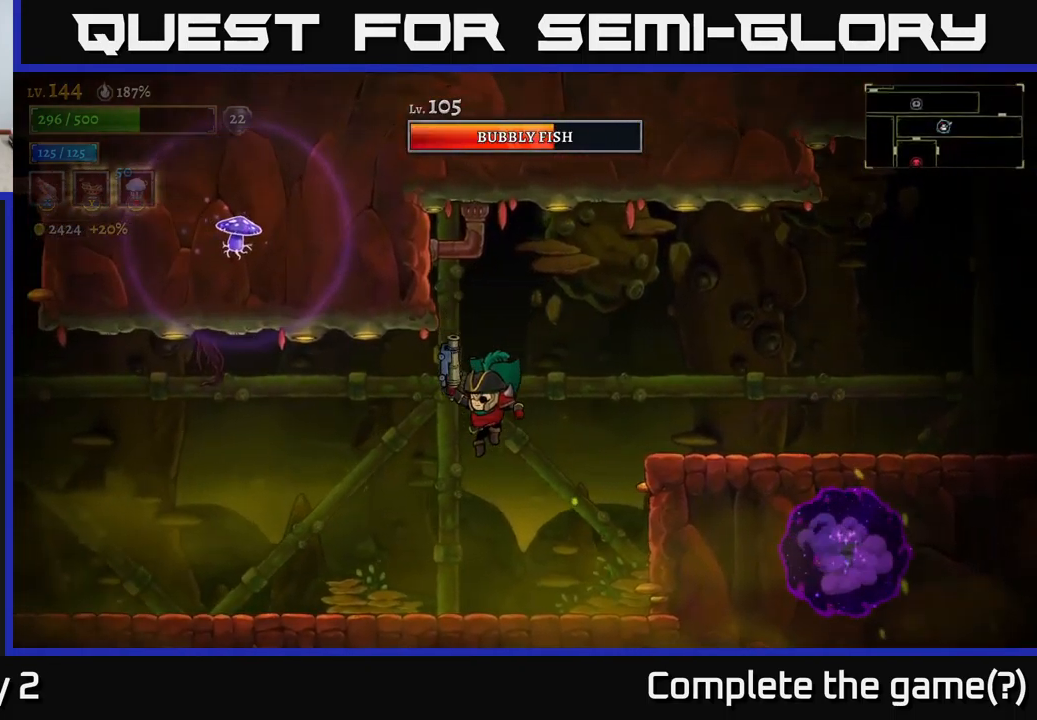
{"buttons": ["A"], "left_stick": "right", "right_stick": "center", "events": [[333, "A", "down"], [400, "left_stick", "right"]]}
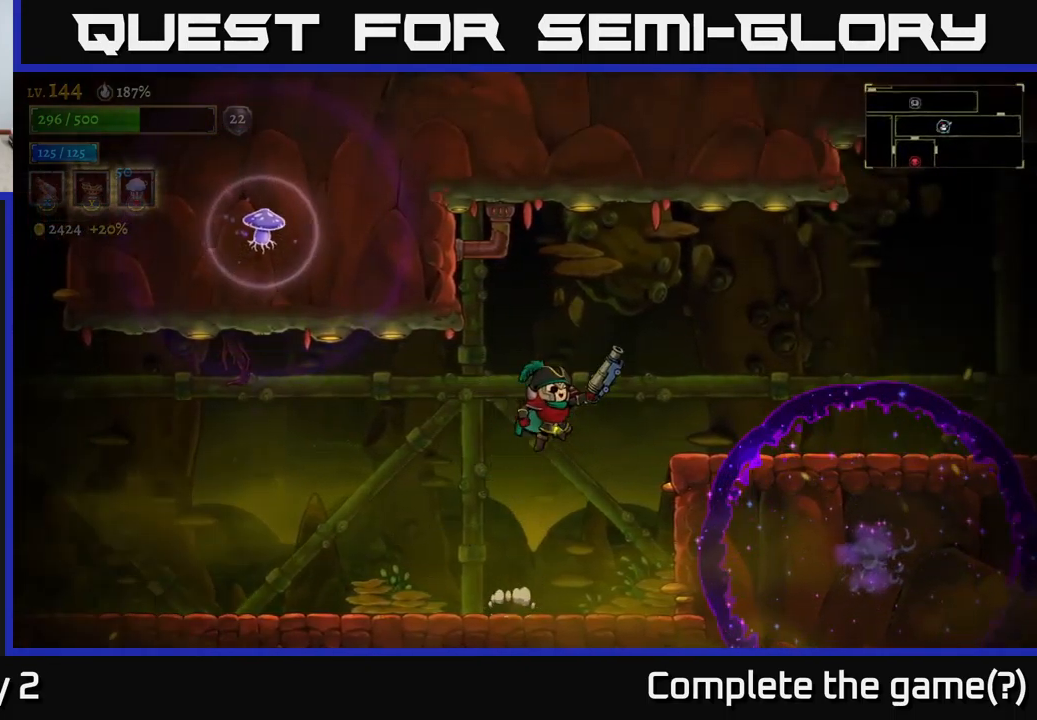
{"buttons": ["R2"], "left_stick": "right", "right_stick": "center", "events": [[116, "R2", "down"], [183, "A", "up"]]}
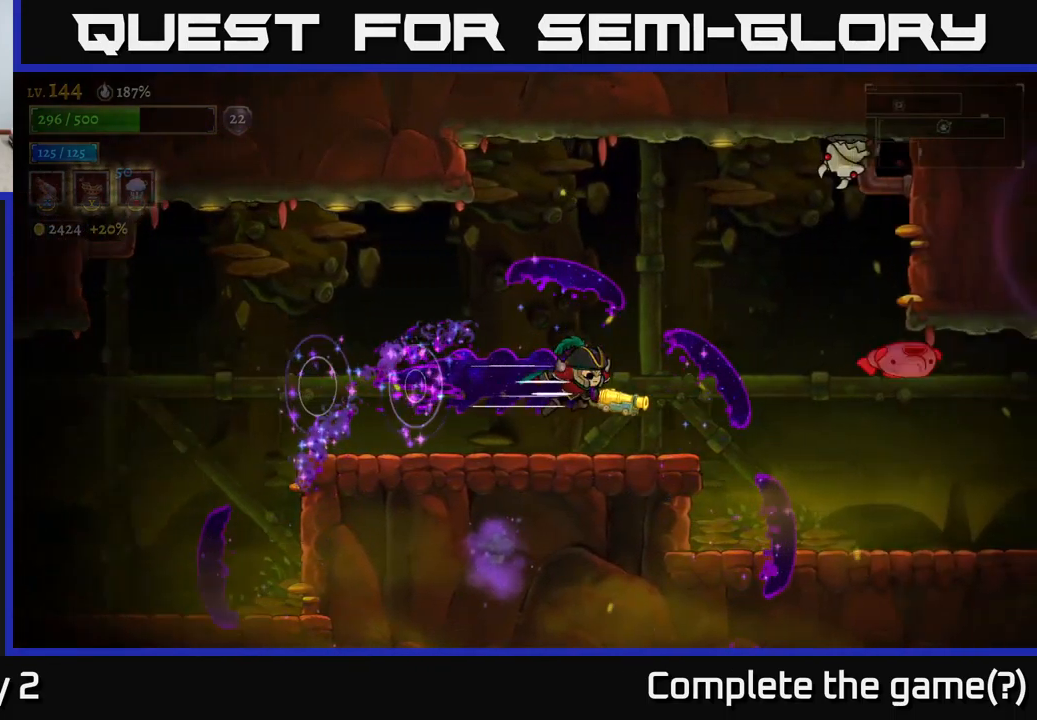
{"buttons": ["X"], "left_stick": "down-right", "right_stick": "center", "events": [[133, "R2", "up"], [250, "X", "down"], [500, "left_stick", "down-right"]]}
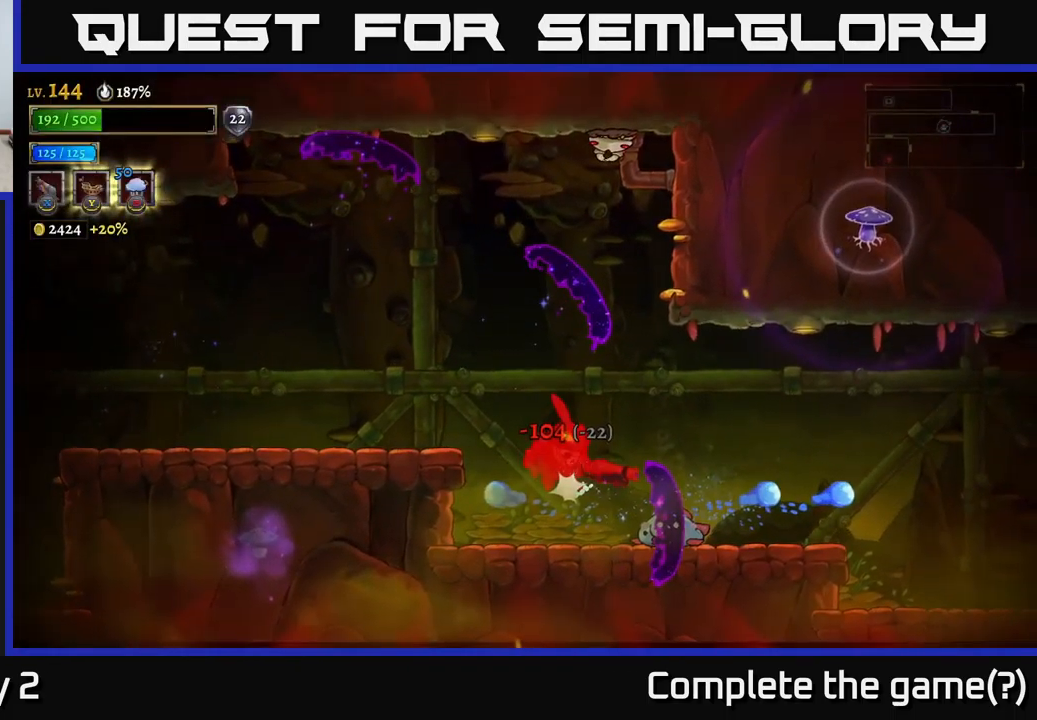
{"buttons": [], "left_stick": "right", "right_stick": "center", "events": [[16, "left_stick", "down"], [100, "left_stick", "left"], [200, "left_stick", "center"], [283, "X", "up"], [433, "A", "down"], [483, "left_stick", "right"], [500, "A", "up"]]}